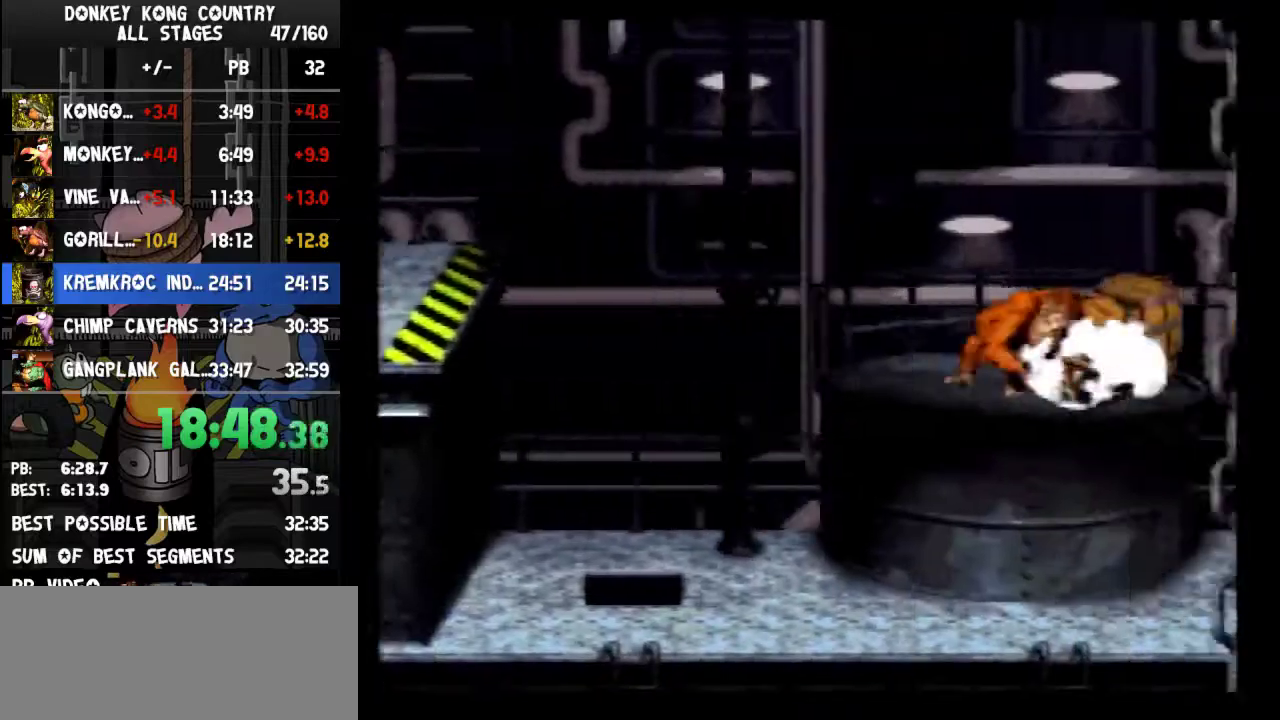
Gameplay with a controller (Nintendo layout); each line is a JSON object with the inputs held at the frame after it. "events" lists button and stick changes between this image and that frame as [ms after this image, input, new state], when the widget could be followed in between. Not read: L3 R3.
{"buttons": ["Y", "DPAD_RIGHT"]}
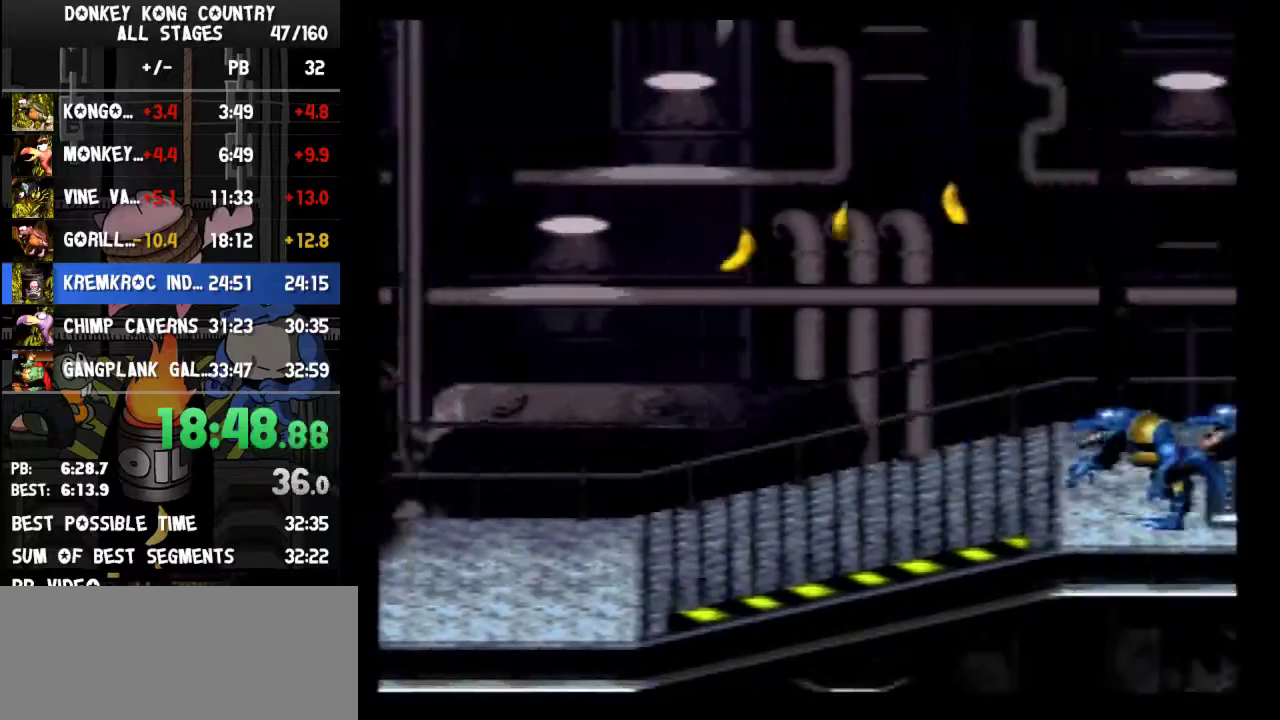
{"buttons": ["Y", "DPAD_RIGHT"]}
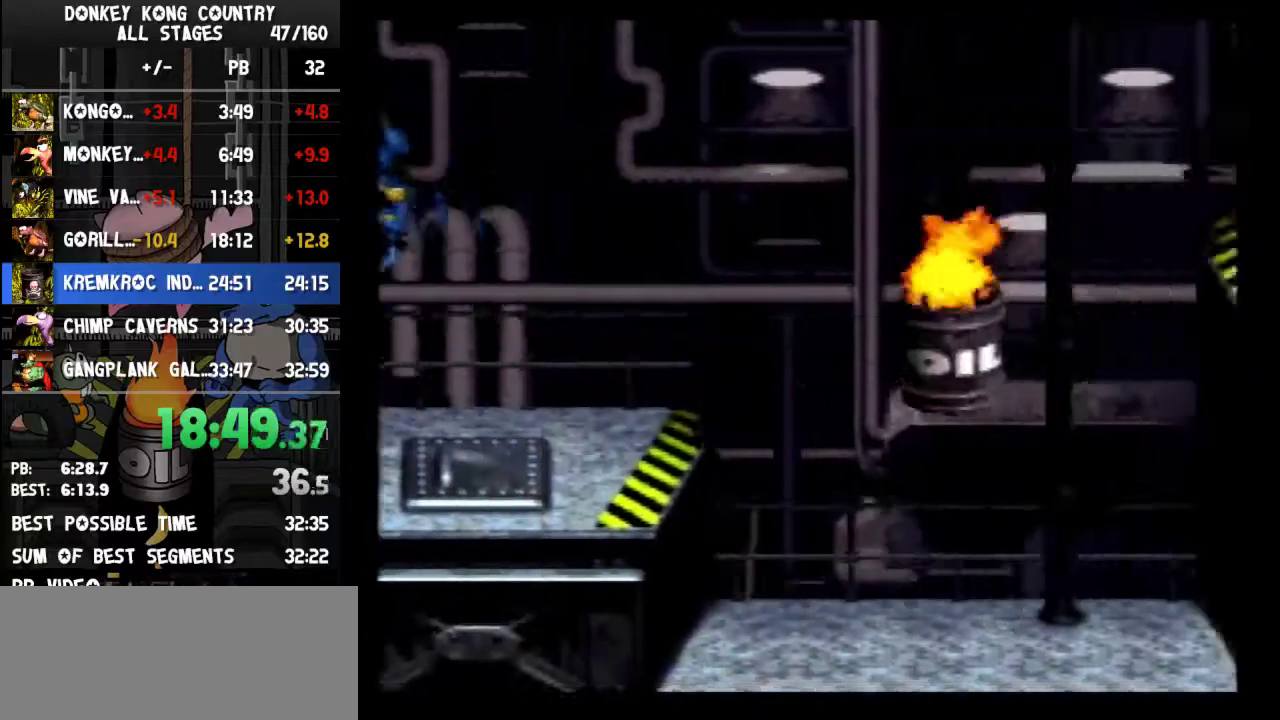
{"buttons": ["Y", "DPAD_RIGHT"]}
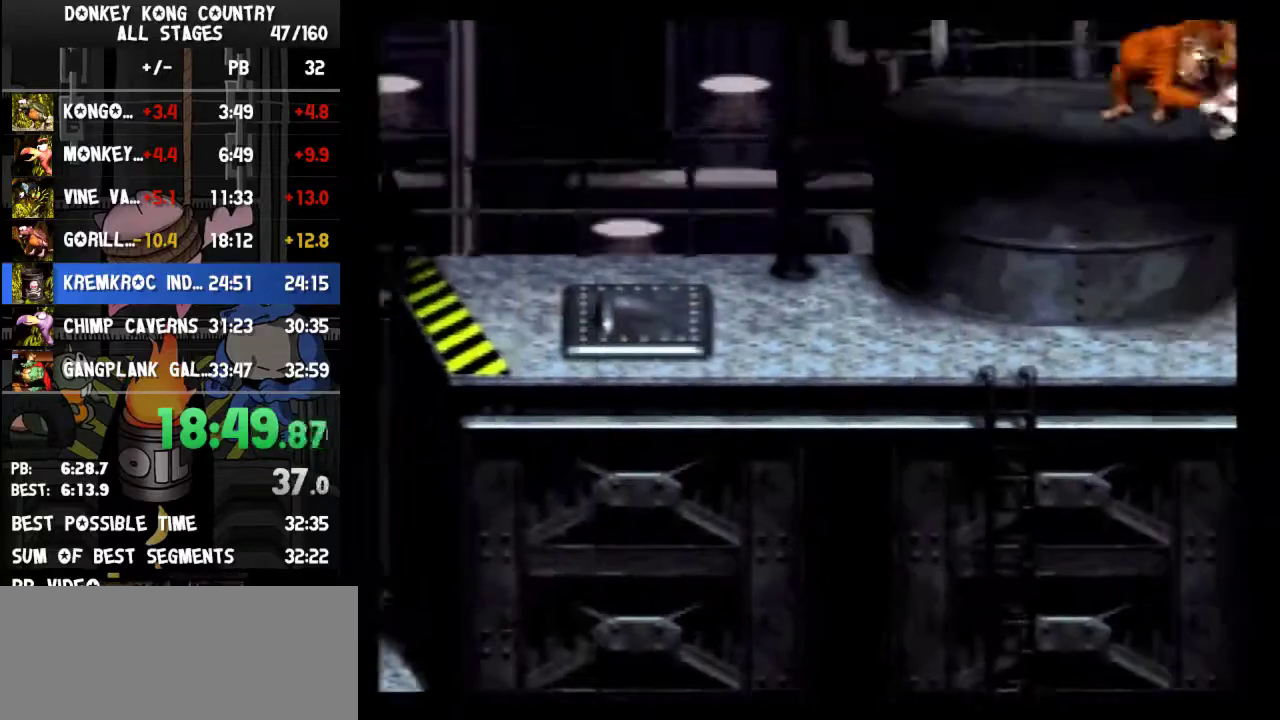
{"buttons": ["Y", "DPAD_RIGHT"]}
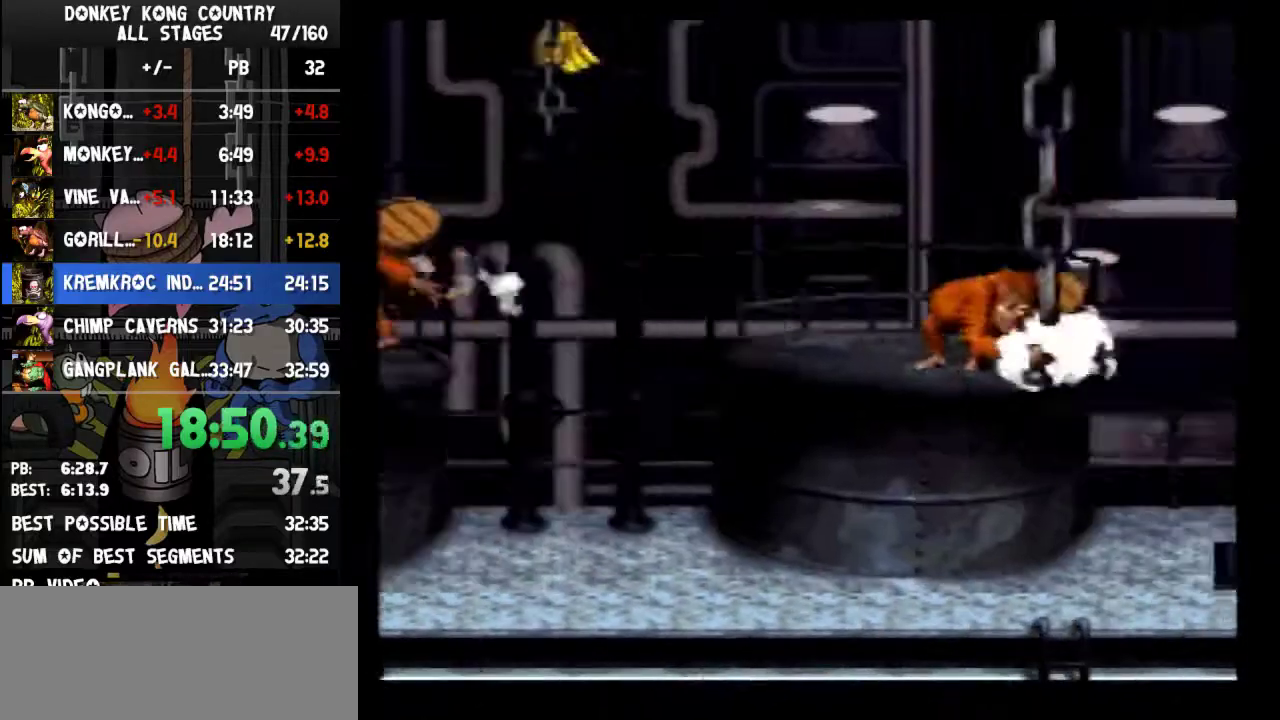
{"buttons": ["Y", "DPAD_RIGHT"]}
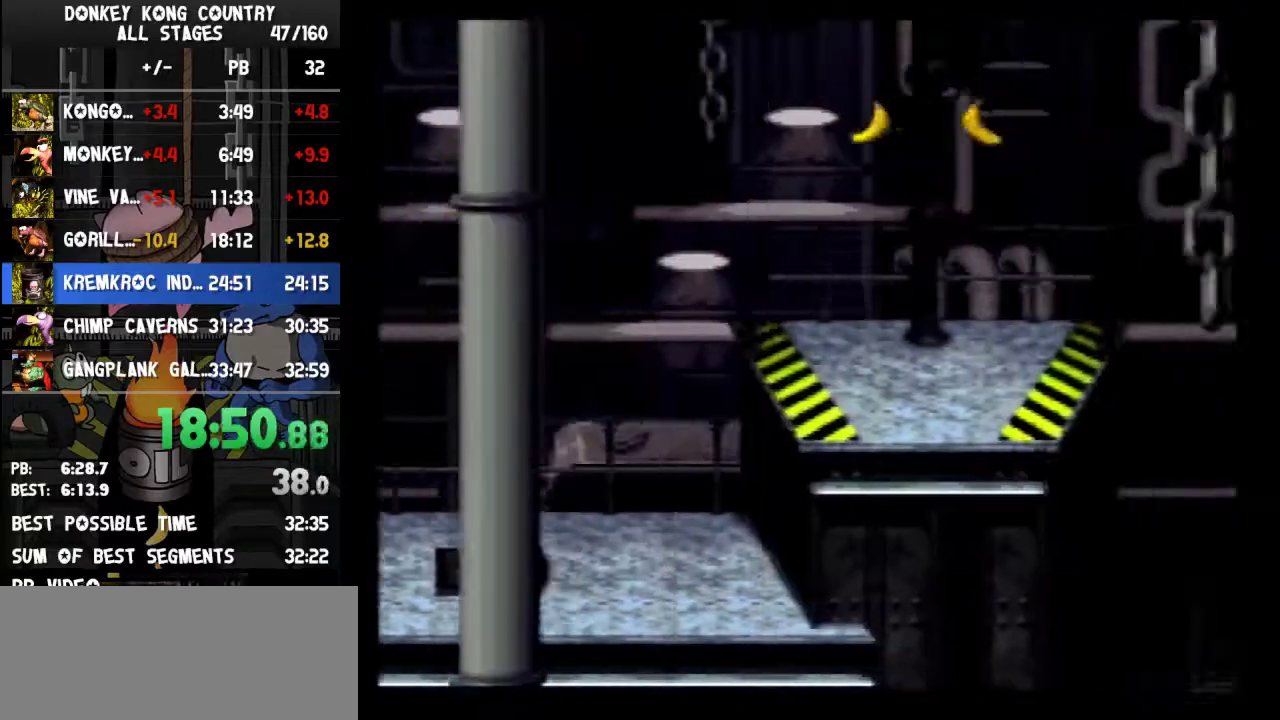
{"buttons": ["Y", "DPAD_RIGHT"]}
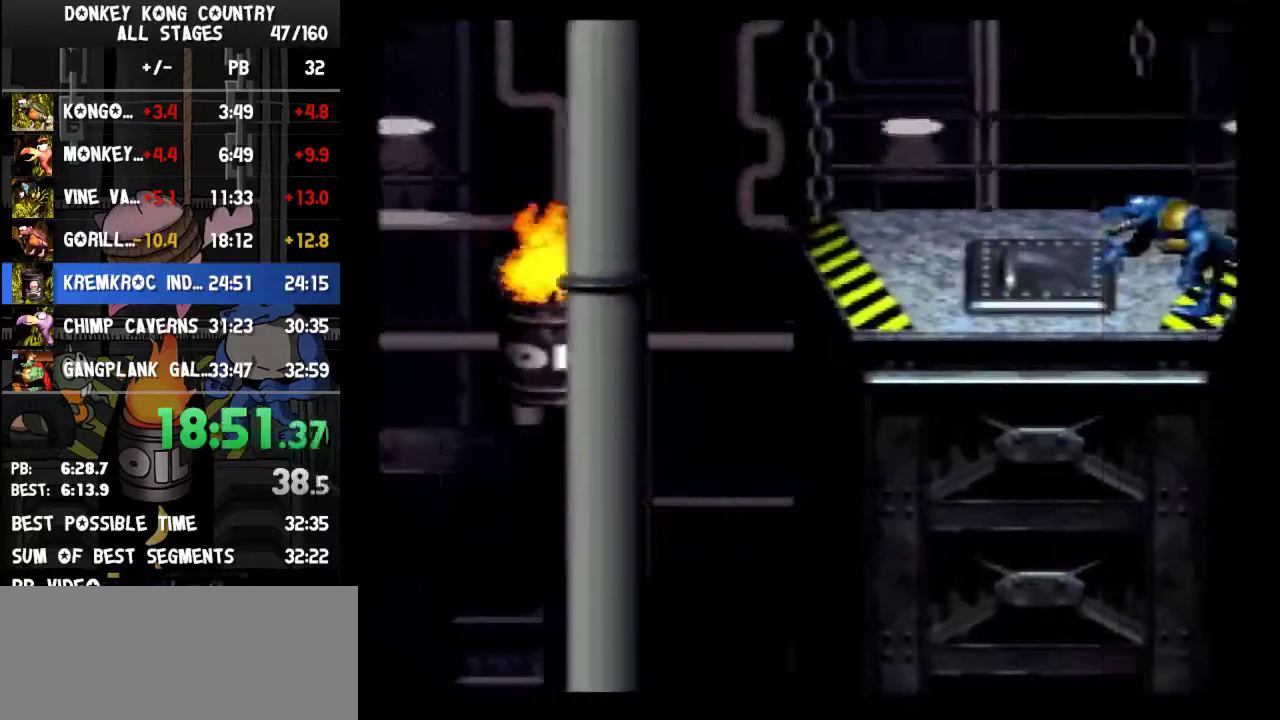
{"buttons": ["Y", "DPAD_RIGHT"]}
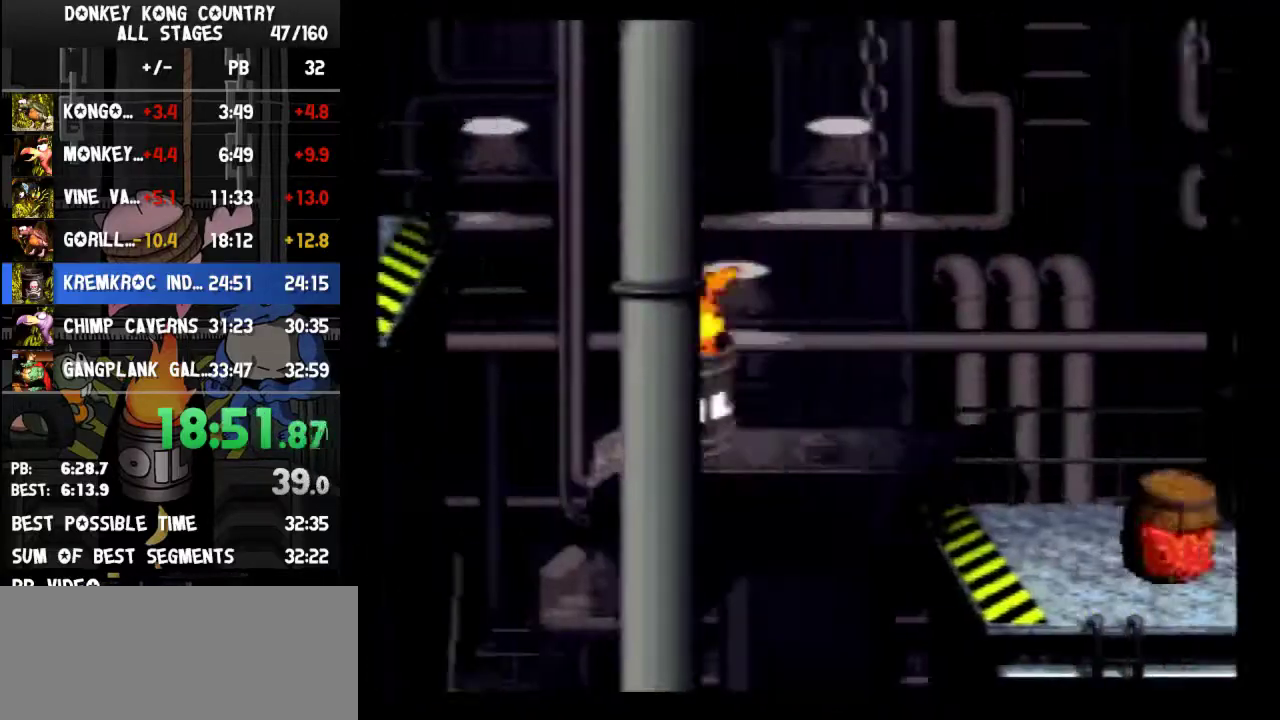
{"buttons": ["Y", "DPAD_RIGHT"]}
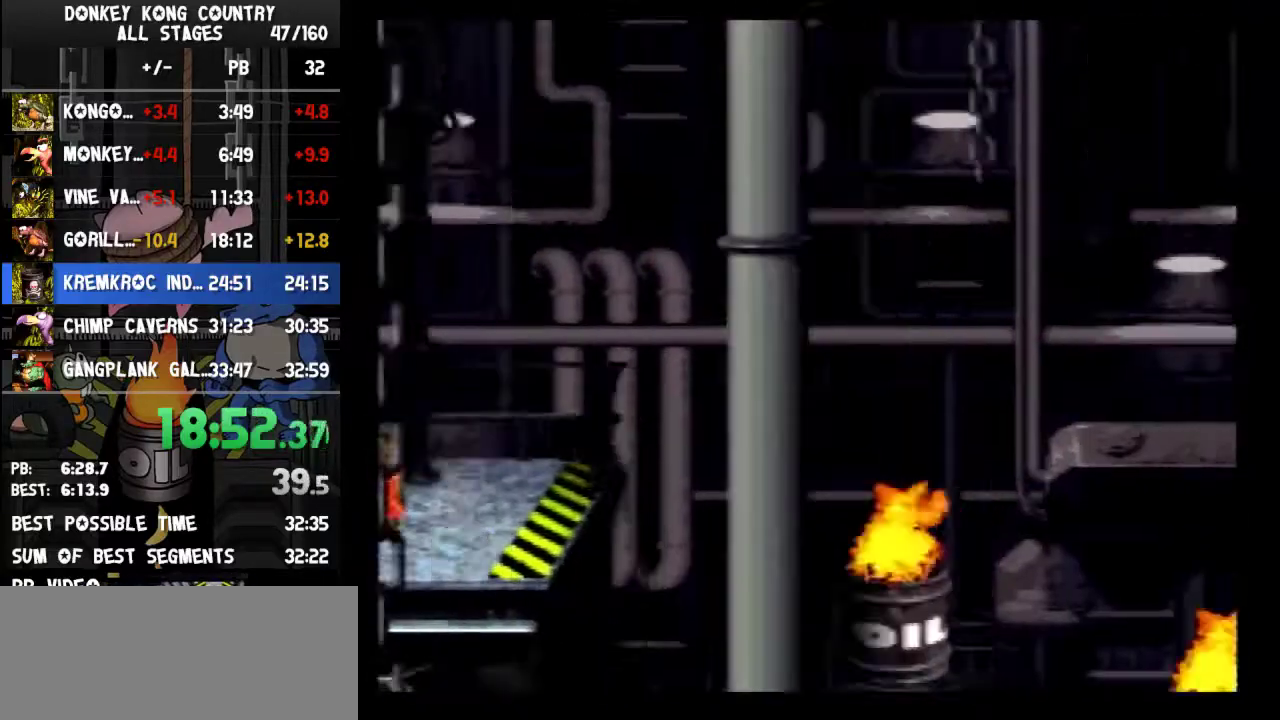
{"buttons": ["Y", "DPAD_RIGHT"]}
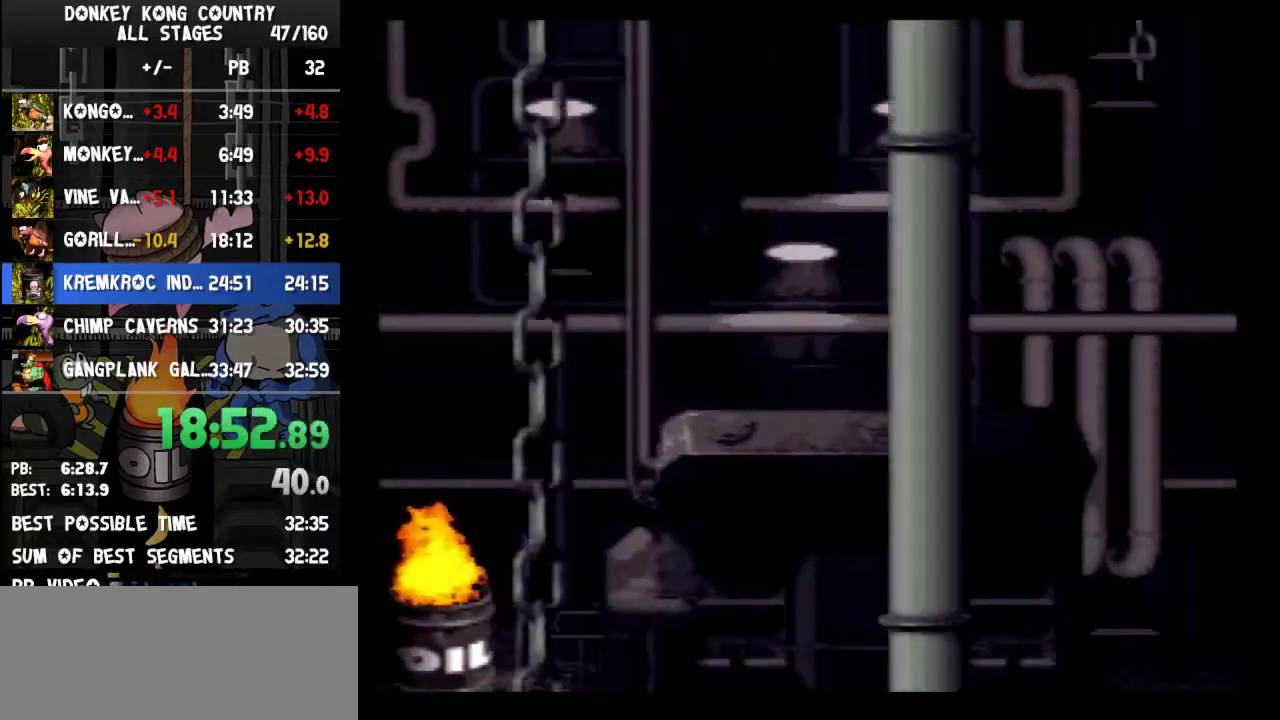
{"buttons": ["Y", "DPAD_RIGHT"]}
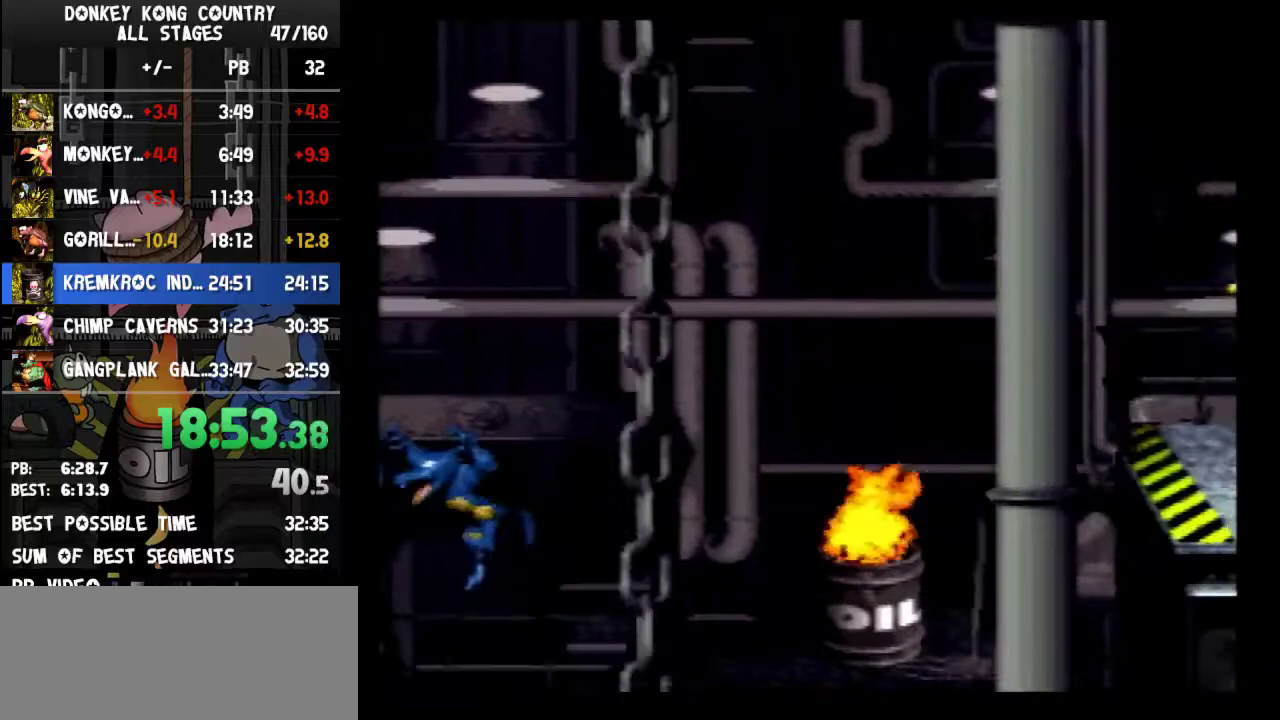
{"buttons": ["Y", "DPAD_RIGHT"]}
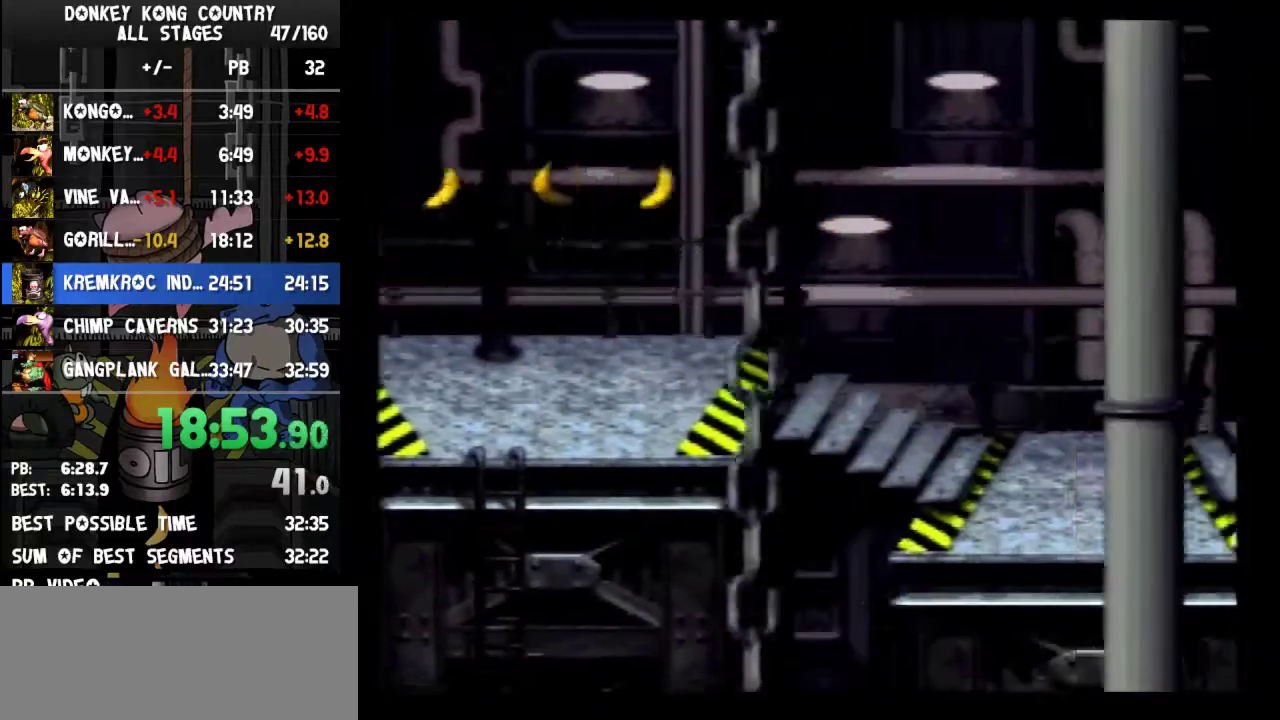
{"buttons": ["Y", "DPAD_RIGHT"]}
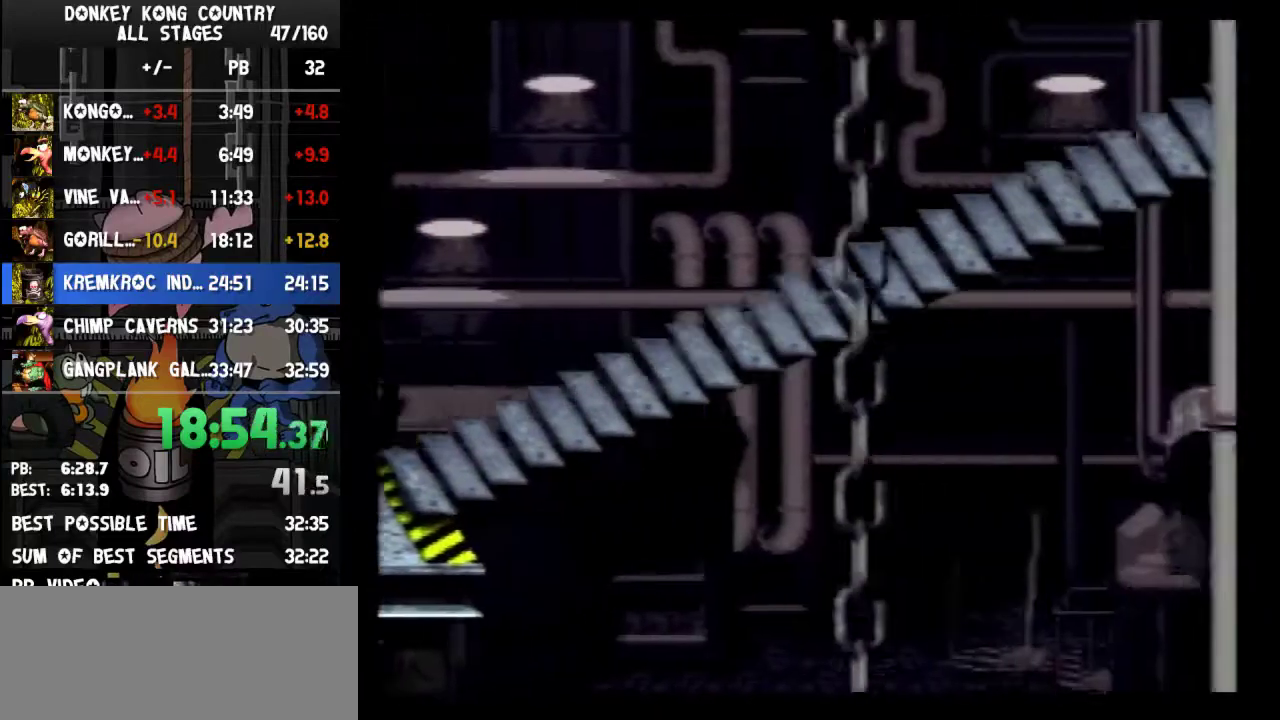
{"buttons": ["Y", "DPAD_RIGHT"]}
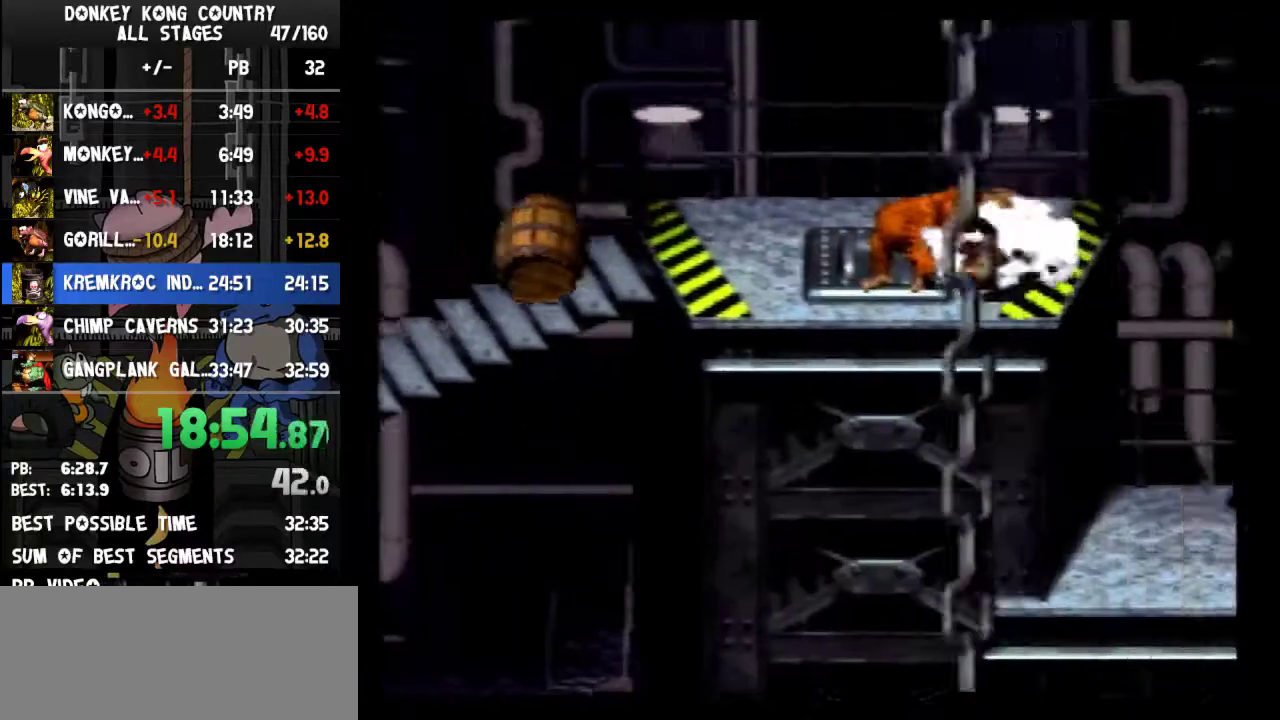
{"buttons": ["Y", "DPAD_RIGHT"]}
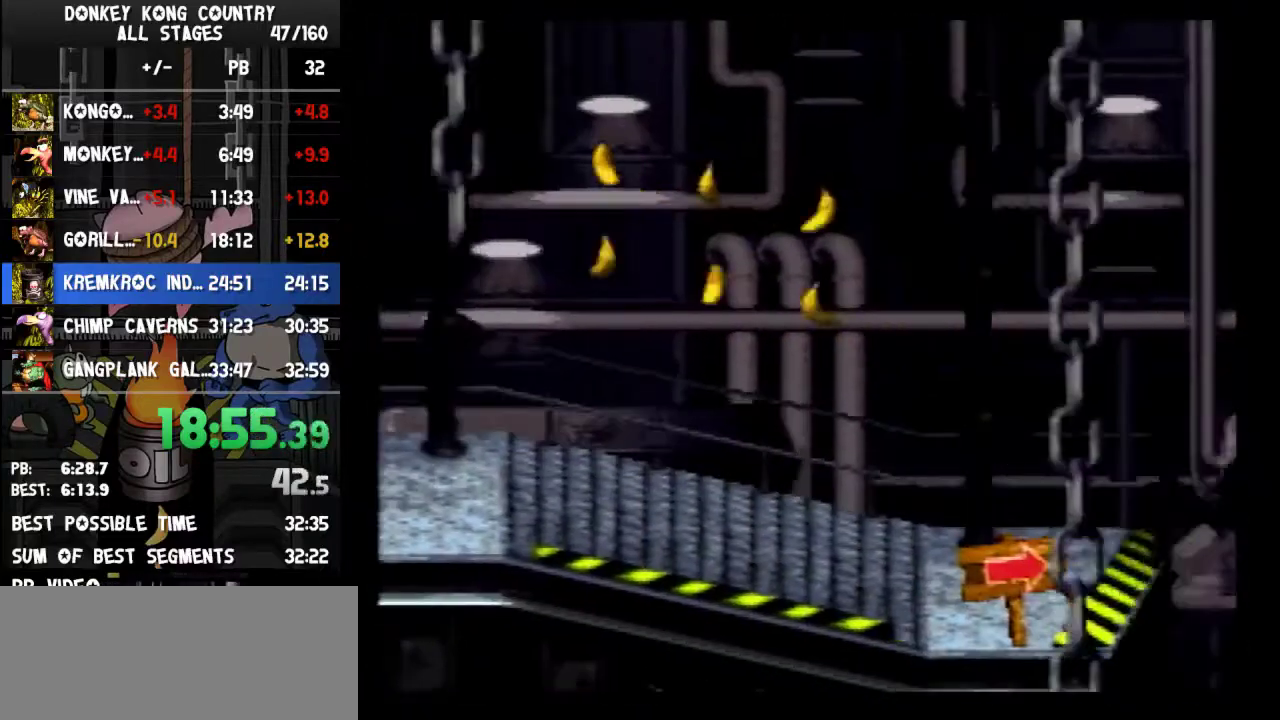
{"buttons": ["Y", "DPAD_RIGHT"]}
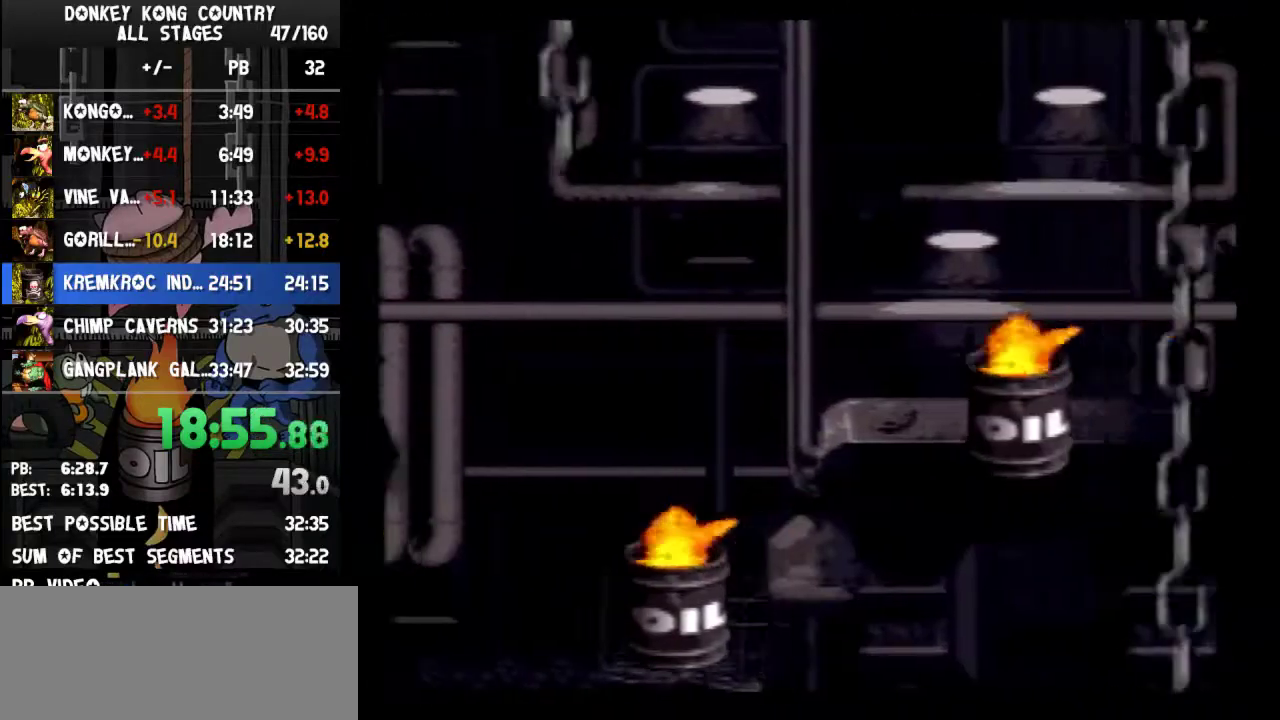
{"buttons": ["Y", "DPAD_RIGHT"]}
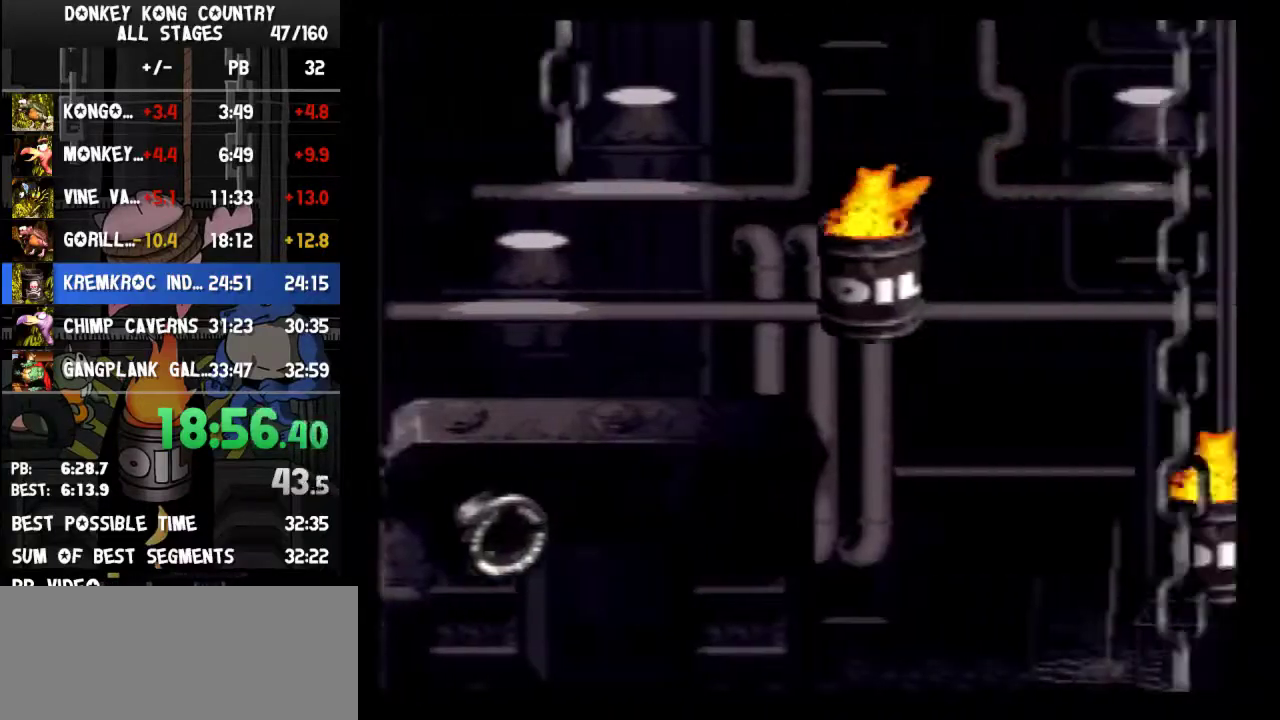
{"buttons": ["Y", "DPAD_RIGHT"]}
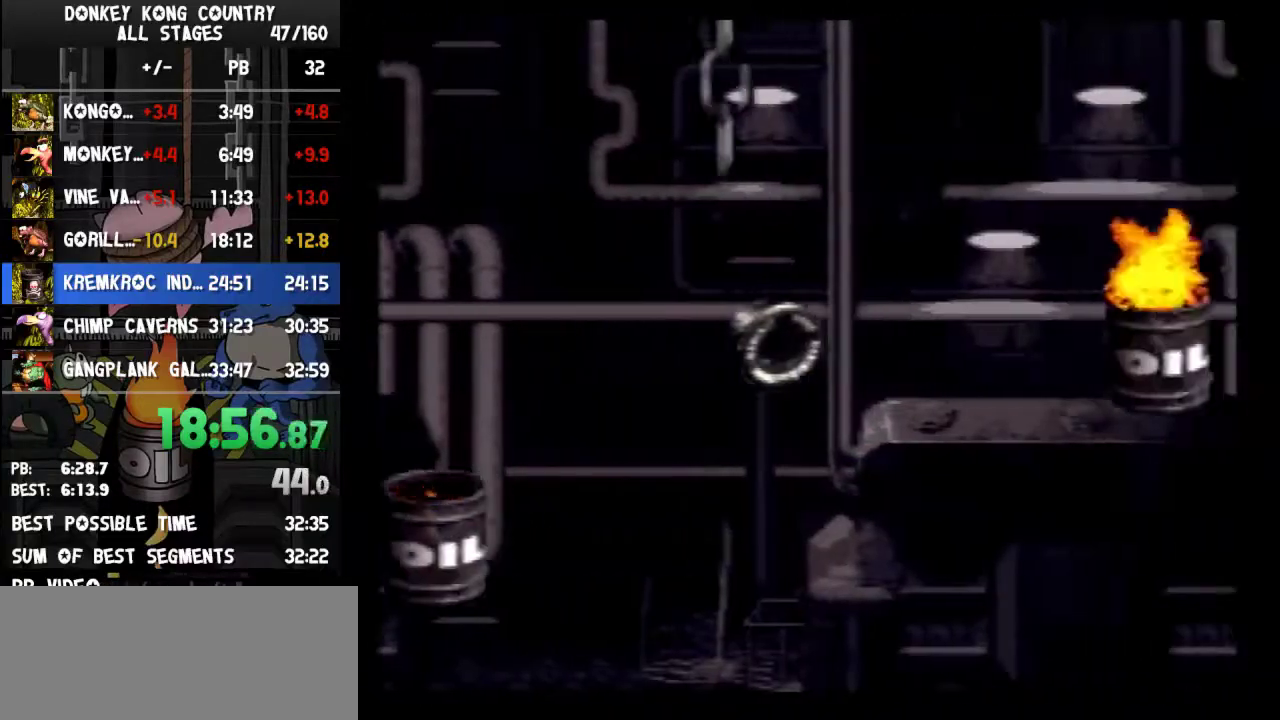
{"buttons": ["Y", "DPAD_RIGHT"]}
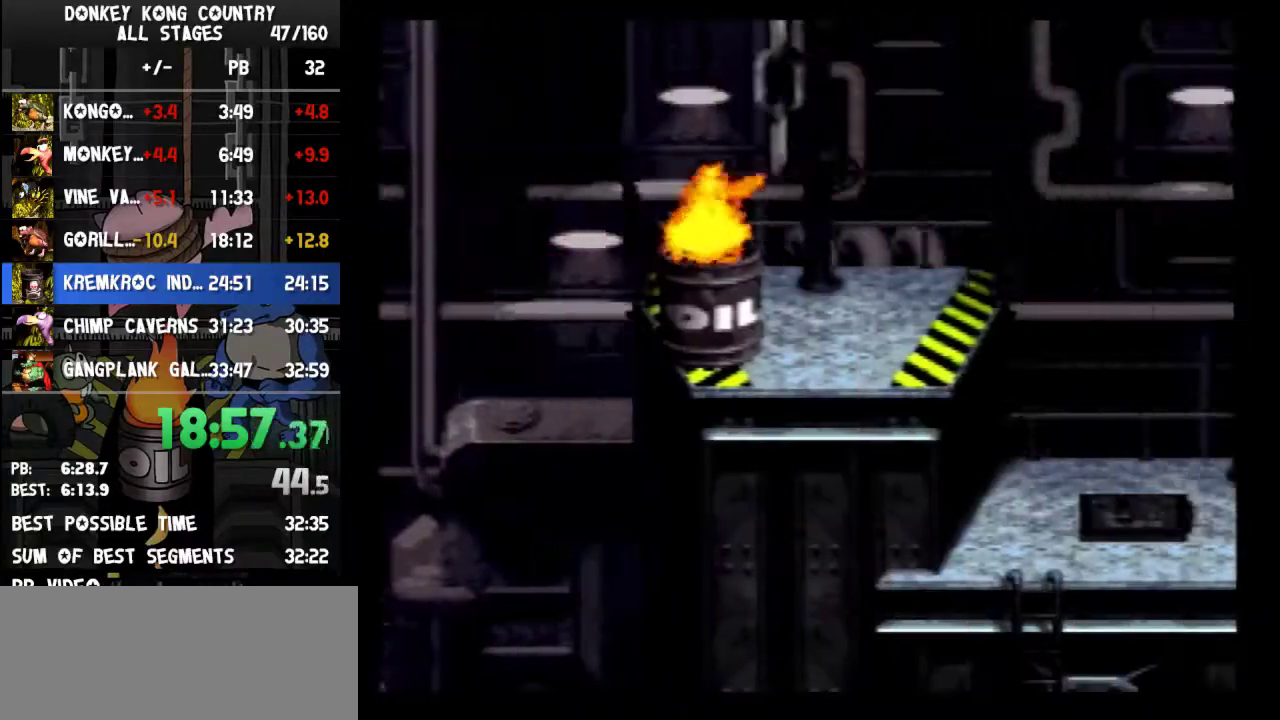
{"buttons": ["Y", "DPAD_RIGHT"]}
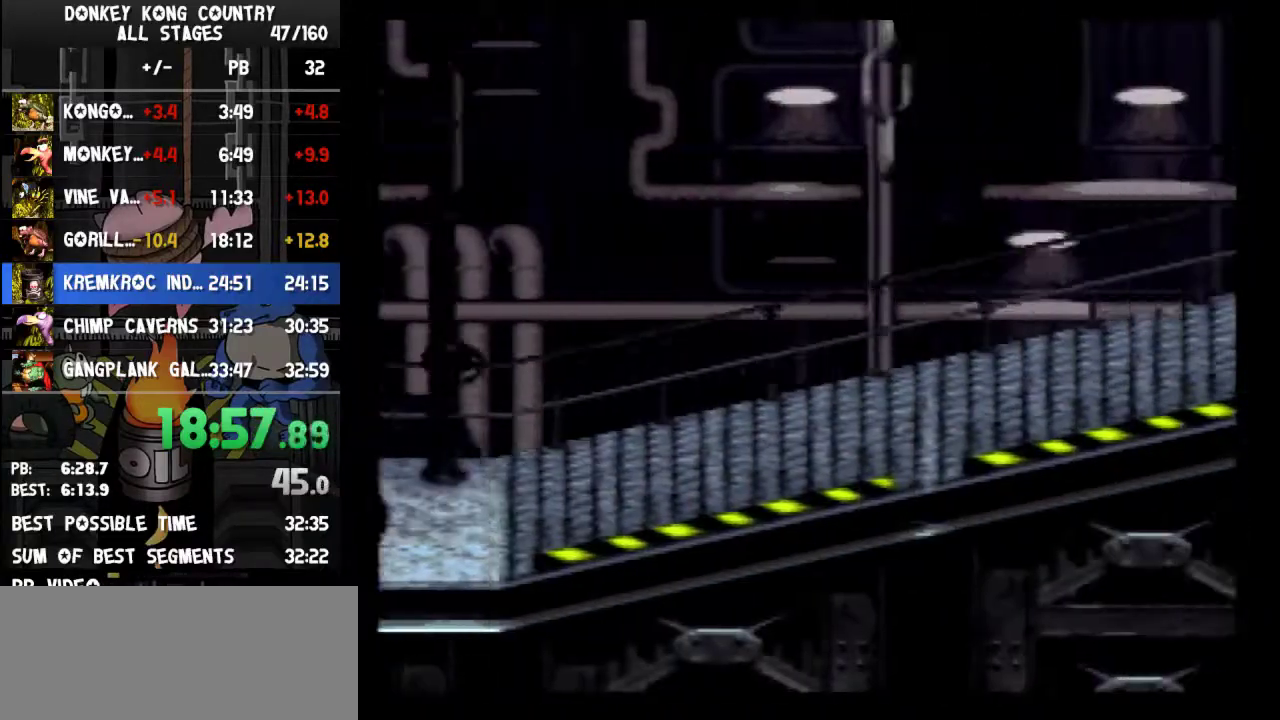
{"buttons": ["Y", "DPAD_RIGHT"]}
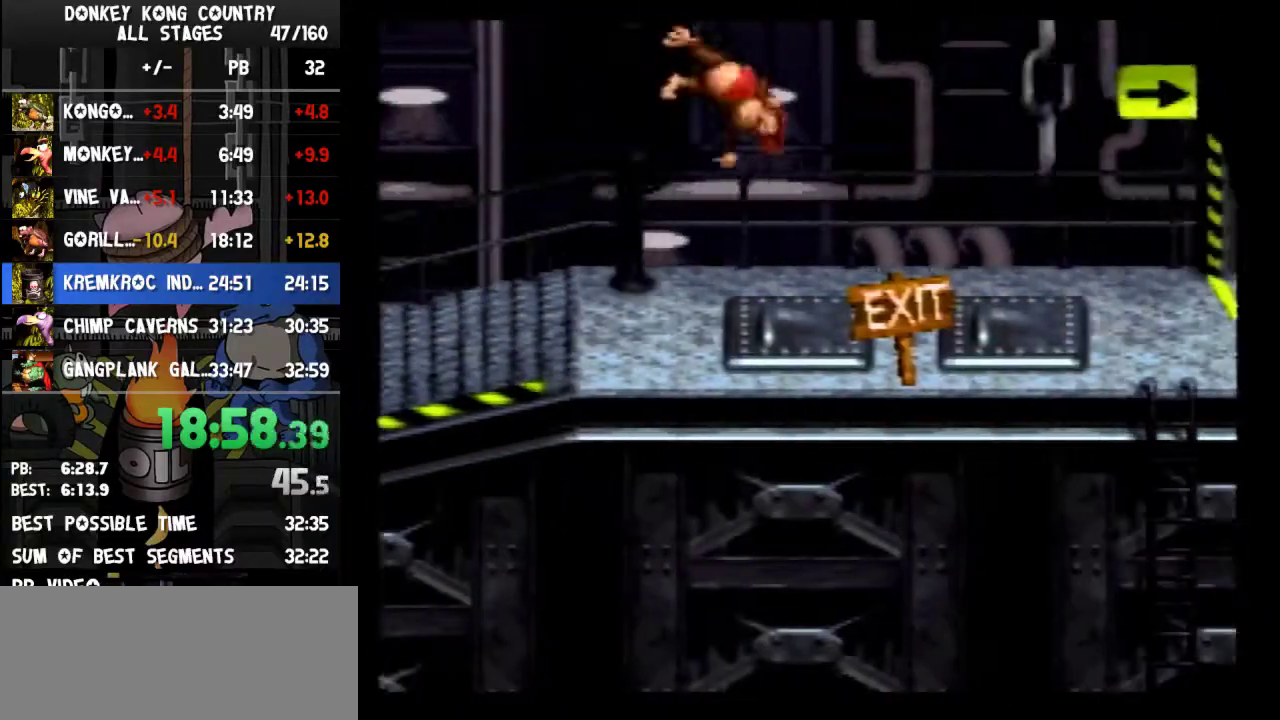
{"buttons": ["Y", "DPAD_RIGHT"]}
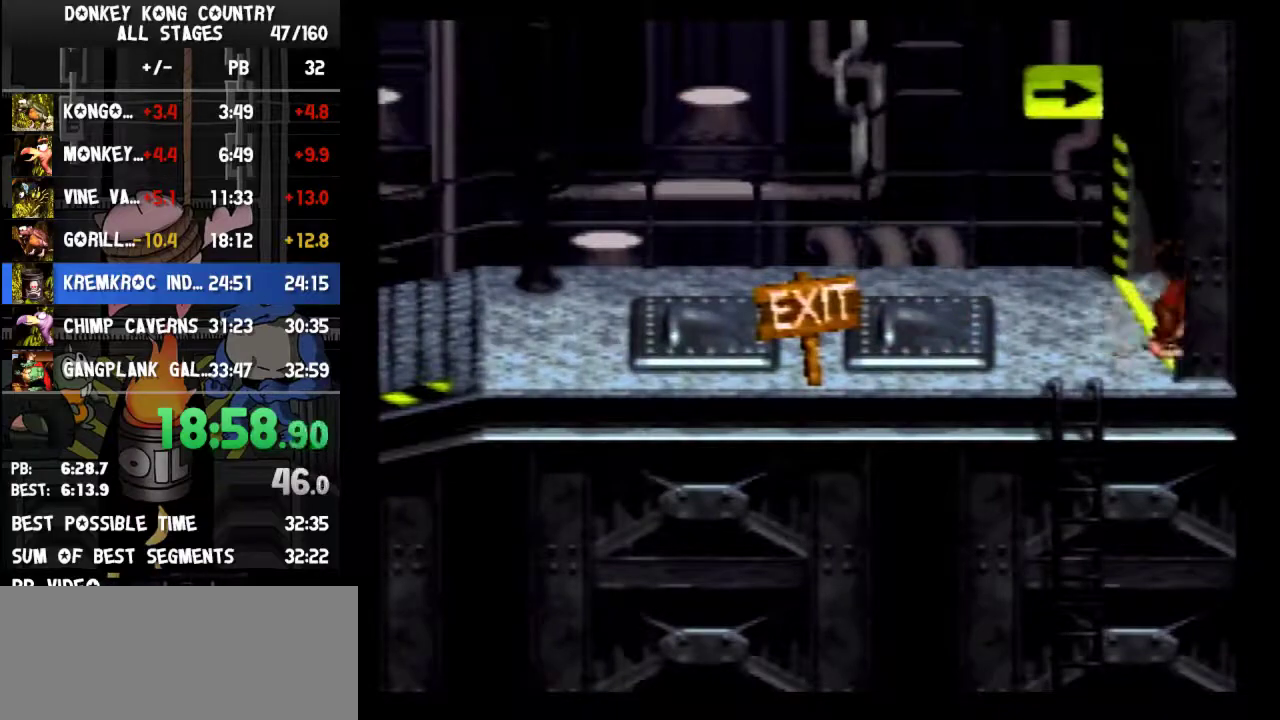
{"buttons": [], "events": [[167, "DPAD_RIGHT", "up"], [267, "Y", "up"]]}
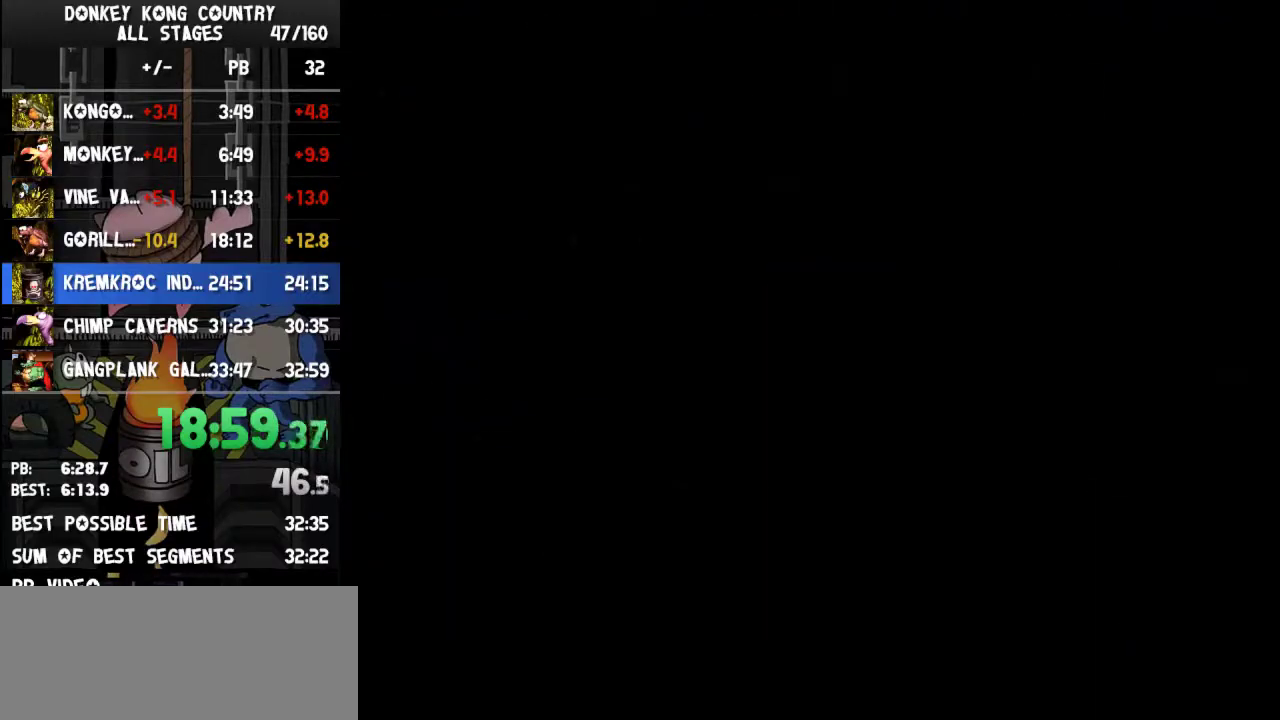
{"buttons": [], "events": [[267, "B", "down"], [300, "B", "up"], [333, "A", "down"], [367, "A", "up"], [367, "B", "down"], [433, "A", "down"], [433, "B", "up"], [467, "A", "up"]]}